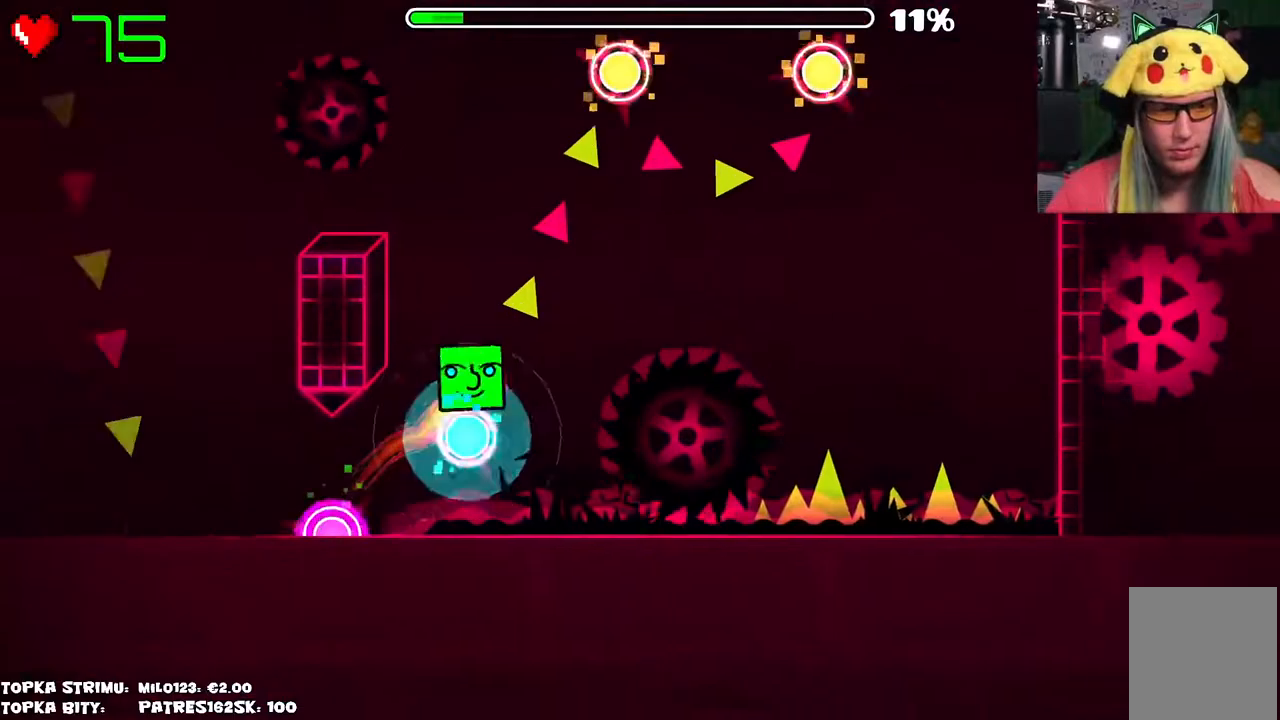
Gameplay with keyboard and mouse; each line is a JSON object with the keys and mouse buttons held at the frame after it. "events" lists presses ("down") and releases ("up") of "mouse_left", "mouse_wheel" and "mouse_right" between this image and that frame as [ms after this image, input, new state], when the widget could be followed in between. "mouse_left", "mouse_wheel", "mouse_right" = the "left", "wheel", "right" buttons of the "mouse" list. No other keys are recorded. "wheel" means that the mouse wheel is clicked or scrolled. Mouse movement is not recorded.
{"keys": [], "mouse": [], "events": [[84, "mouse_left", "down"], [134, "mouse_left", "up"], [234, "mouse_left", "down"], [417, "mouse_left", "up"]]}
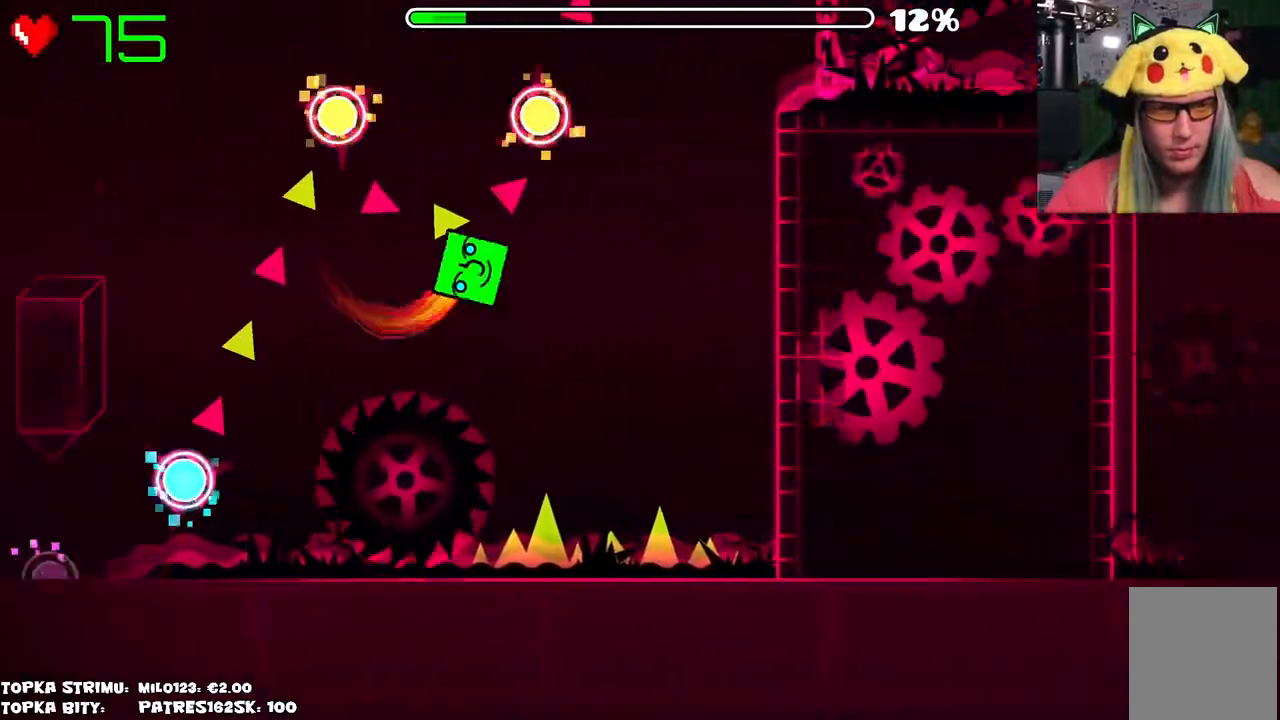
{"keys": [], "mouse": ["left"], "events": [[434, "mouse_left", "down"]]}
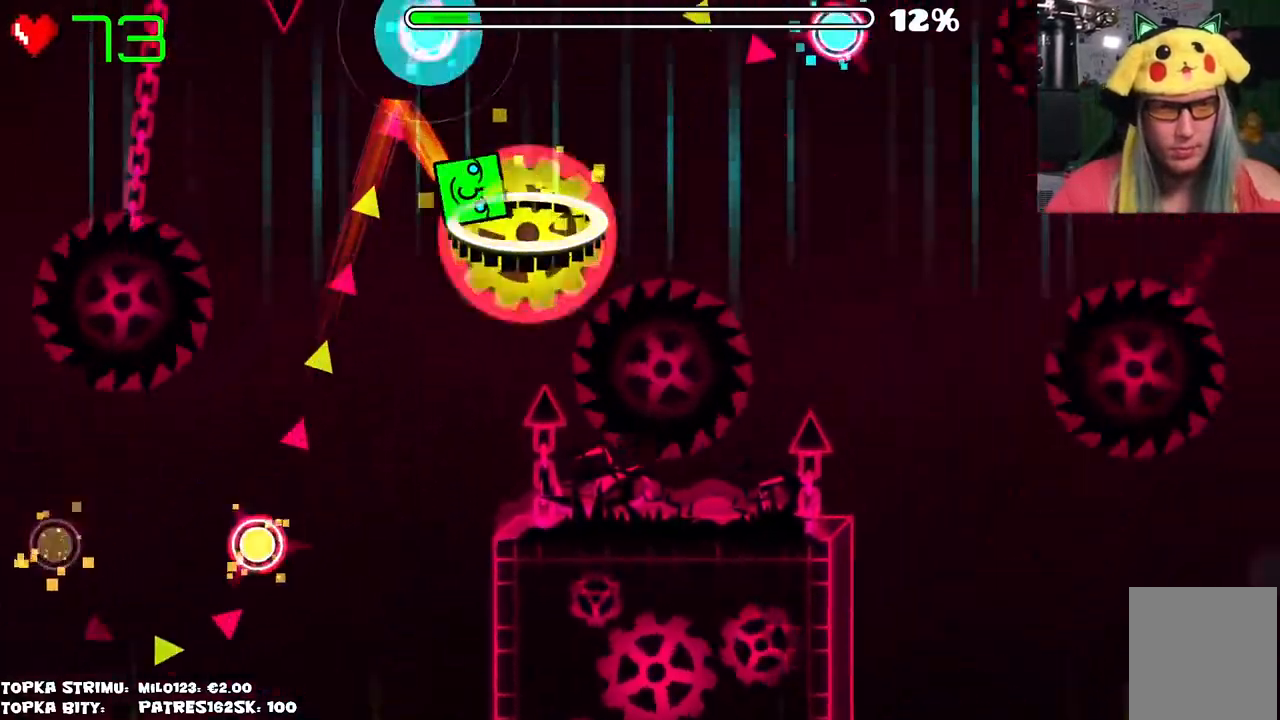
{"keys": [], "mouse": ["left"], "events": [[217, "mouse_left", "up"], [500, "mouse_left", "down"]]}
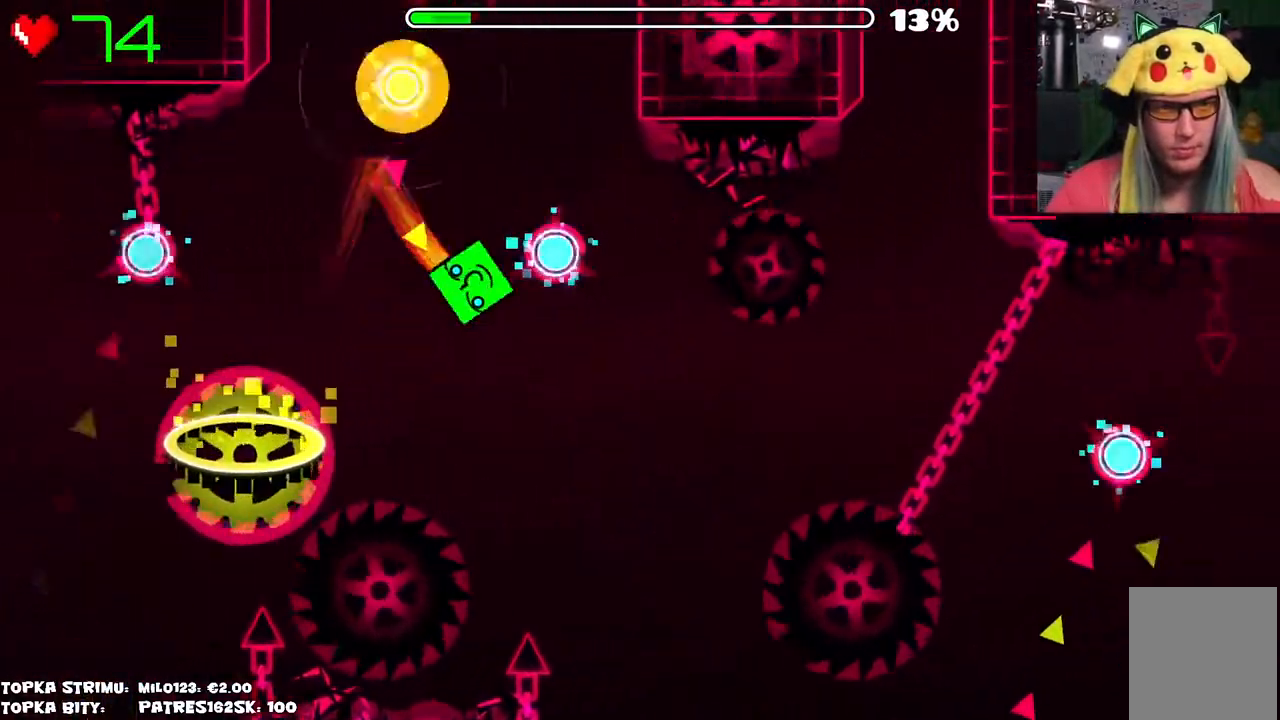
{"keys": [], "mouse": [], "events": [[84, "mouse_left", "up"], [184, "mouse_left", "down"], [300, "mouse_left", "up"]]}
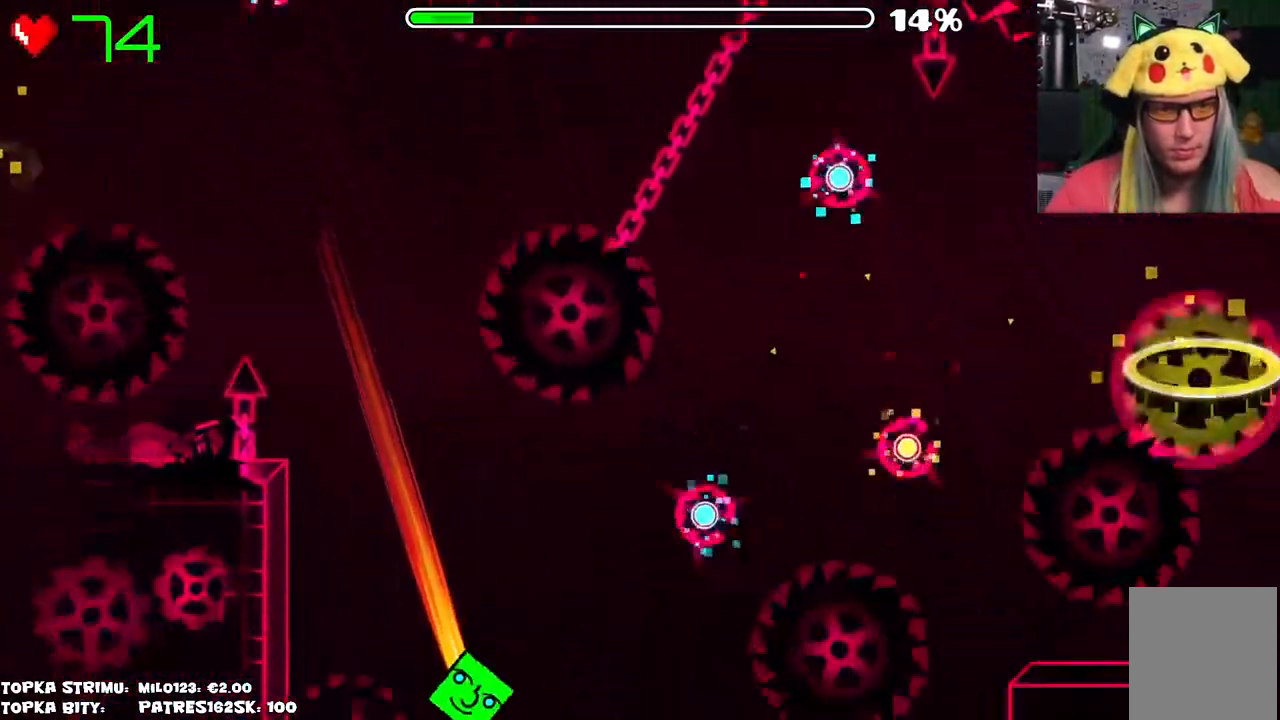
{"keys": [], "mouse": [], "events": []}
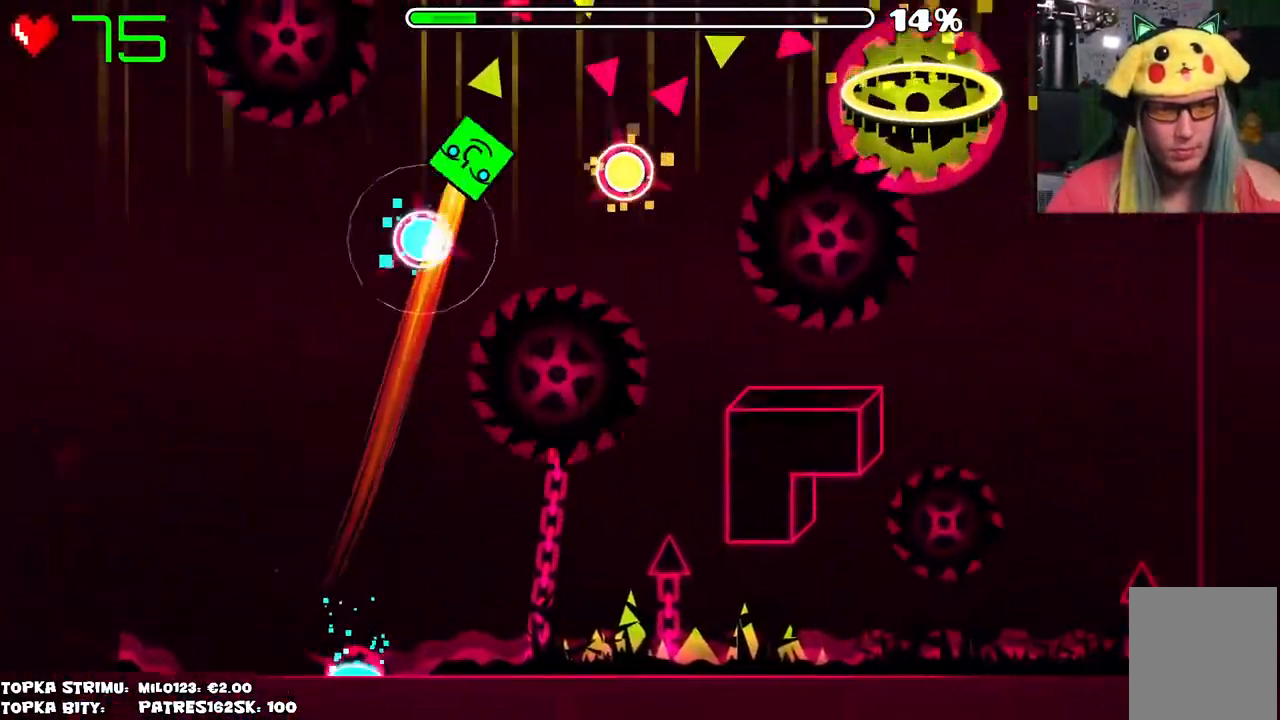
{"keys": [], "mouse": ["left"], "events": [[234, "mouse_left", "down"], [317, "mouse_left", "up"], [484, "mouse_left", "down"]]}
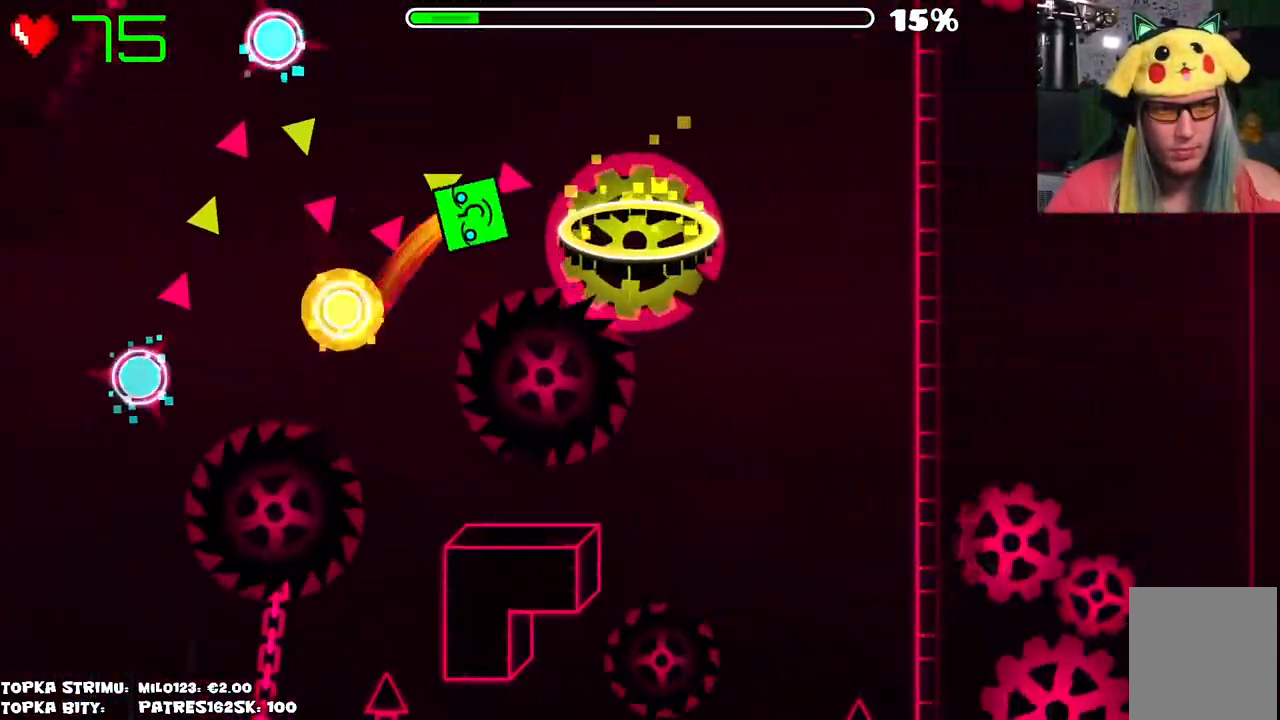
{"keys": [], "mouse": [], "events": [[67, "mouse_left", "up"]]}
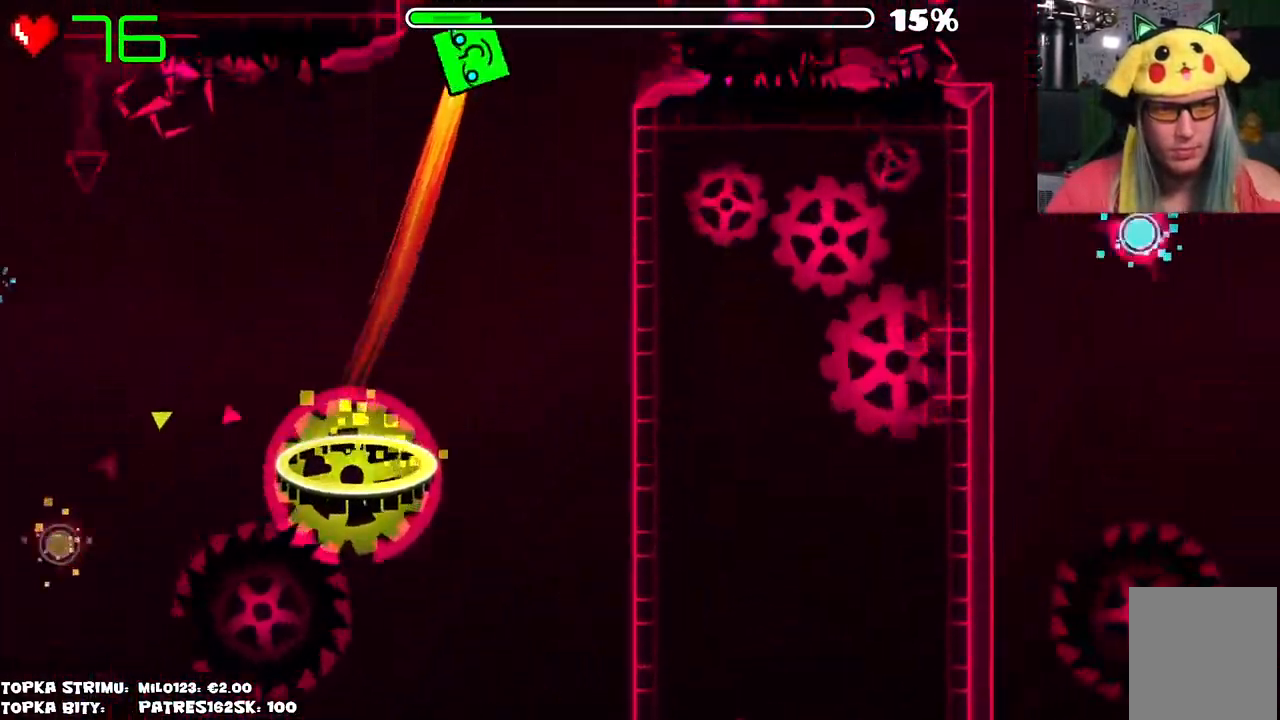
{"keys": [], "mouse": ["left"], "events": [[450, "mouse_left", "down"]]}
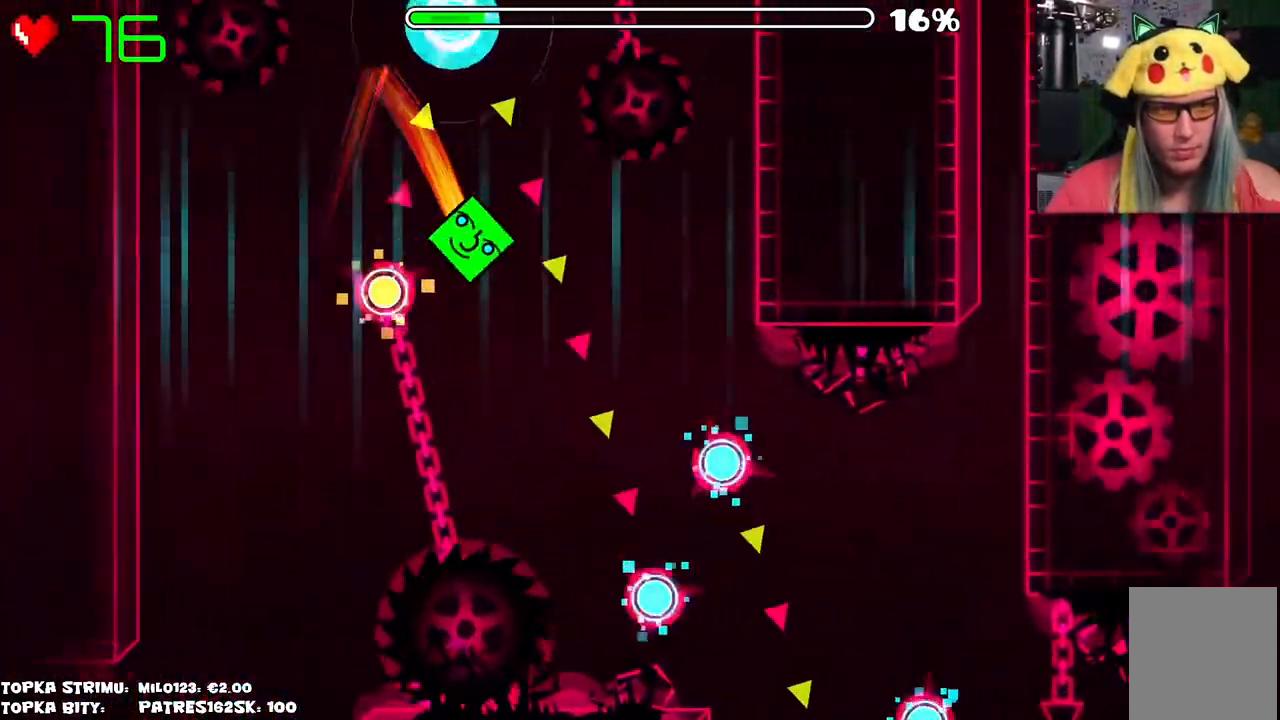
{"keys": [], "mouse": [], "events": [[134, "mouse_left", "up"], [334, "mouse_left", "down"], [384, "mouse_left", "up"]]}
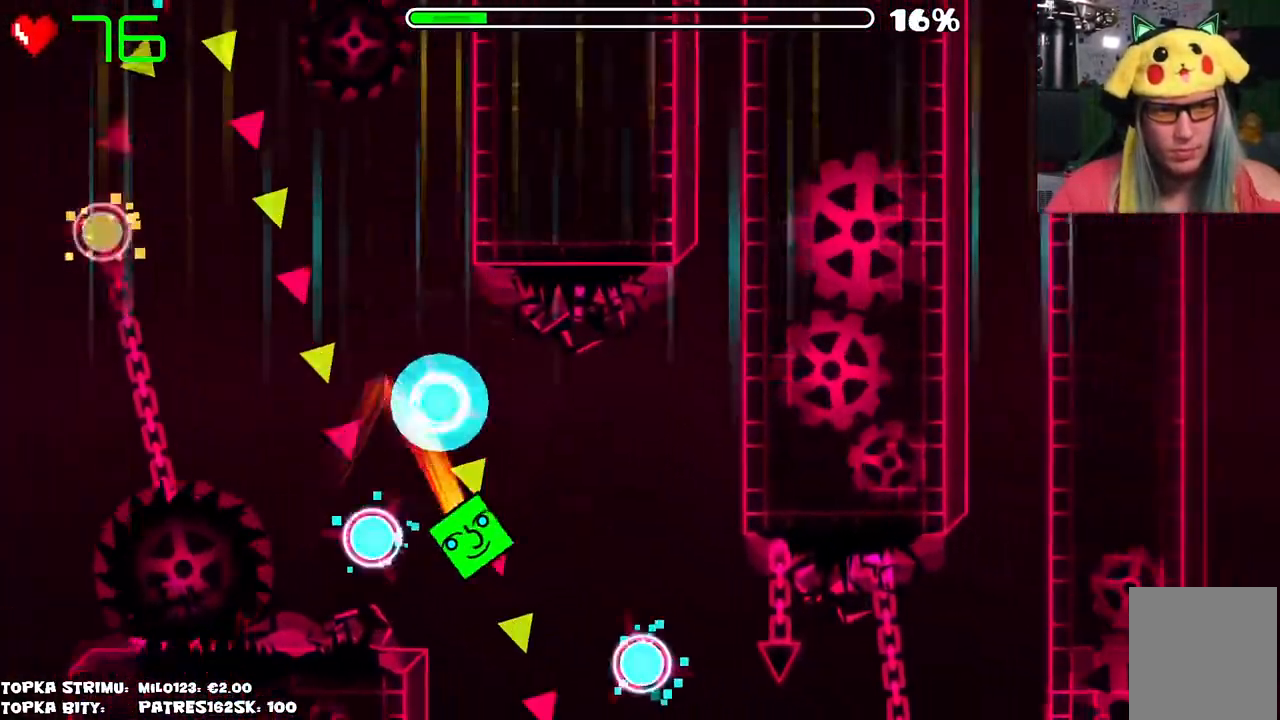
{"keys": [], "mouse": [], "events": [[17, "mouse_left", "down"], [67, "mouse_left", "up"], [384, "mouse_left", "down"], [450, "mouse_left", "up"]]}
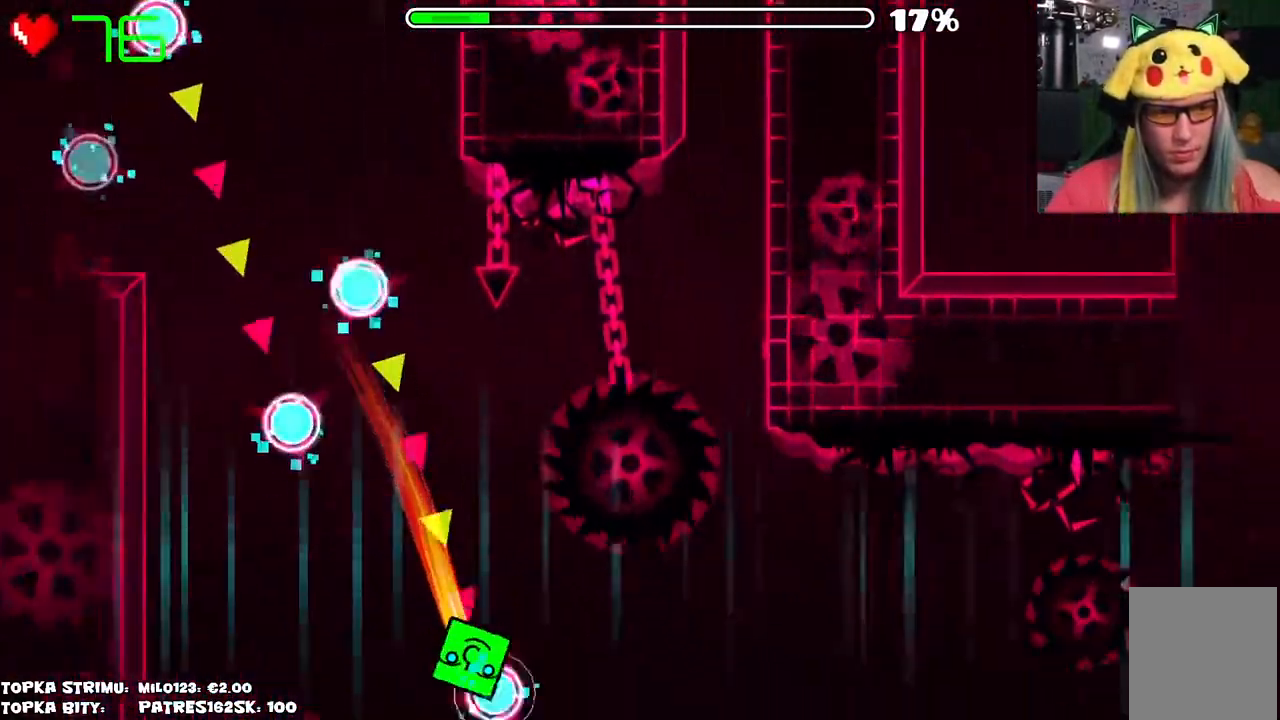
{"keys": [], "mouse": ["left"], "events": [[267, "mouse_left", "down"], [317, "mouse_left", "up"], [450, "mouse_left", "down"]]}
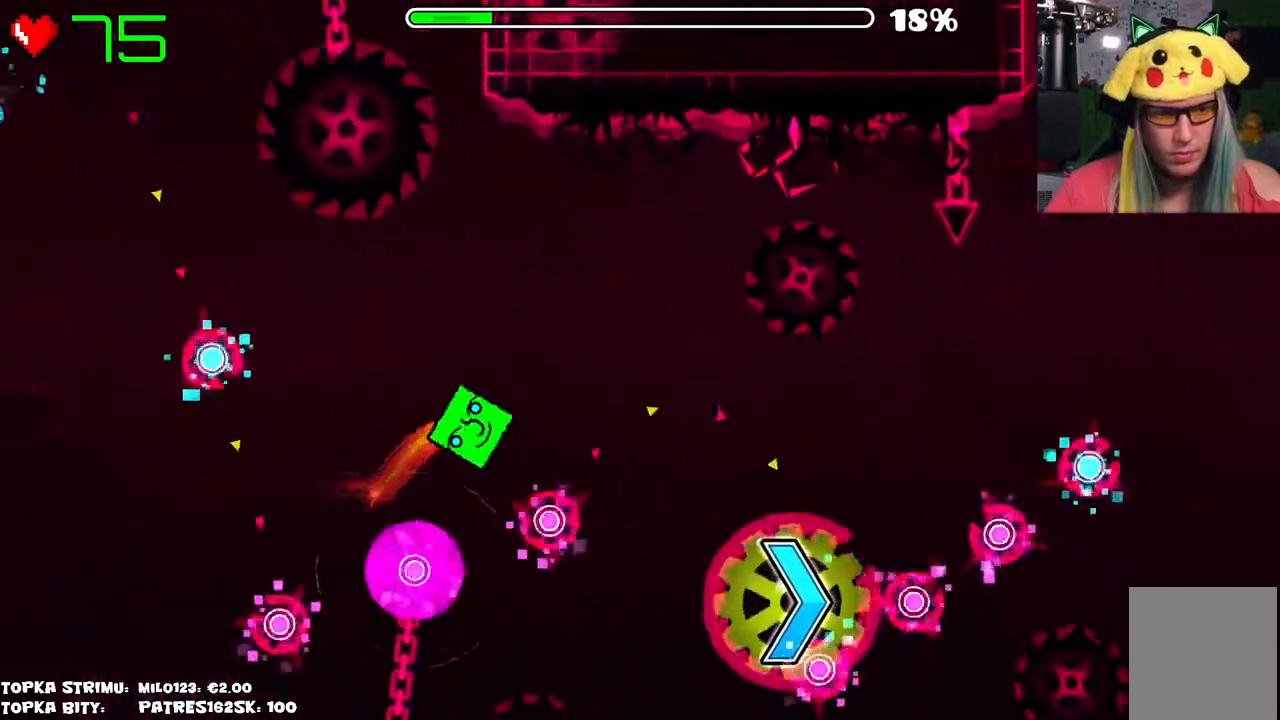
{"keys": [], "mouse": [], "events": [[50, "mouse_left", "up"], [184, "mouse_left", "down"], [284, "mouse_left", "up"]]}
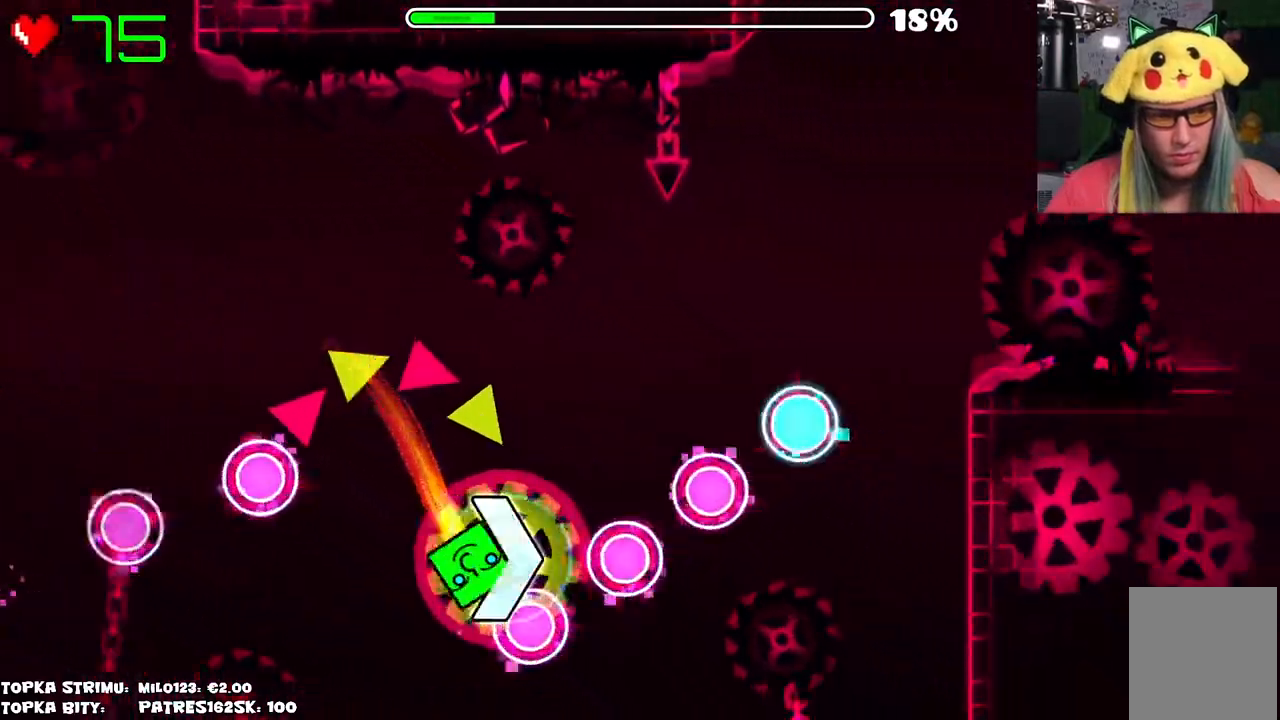
{"keys": [], "mouse": [], "events": []}
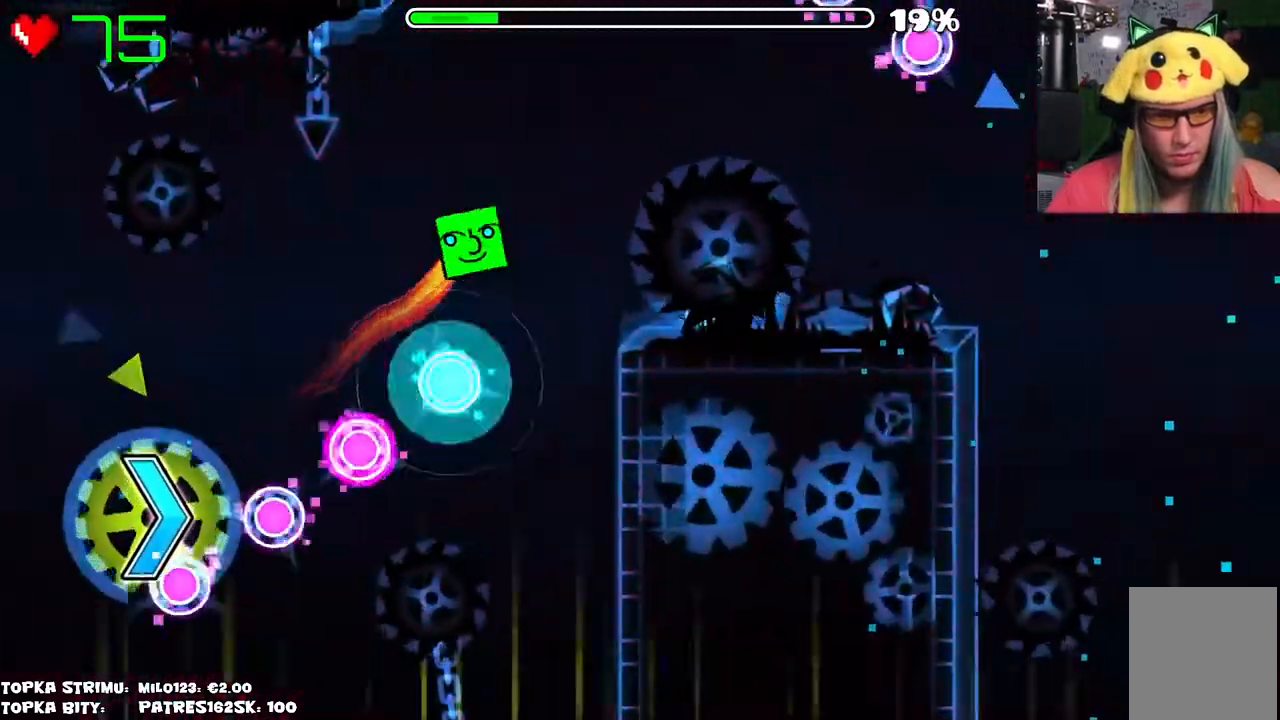
{"keys": [], "mouse": [], "events": []}
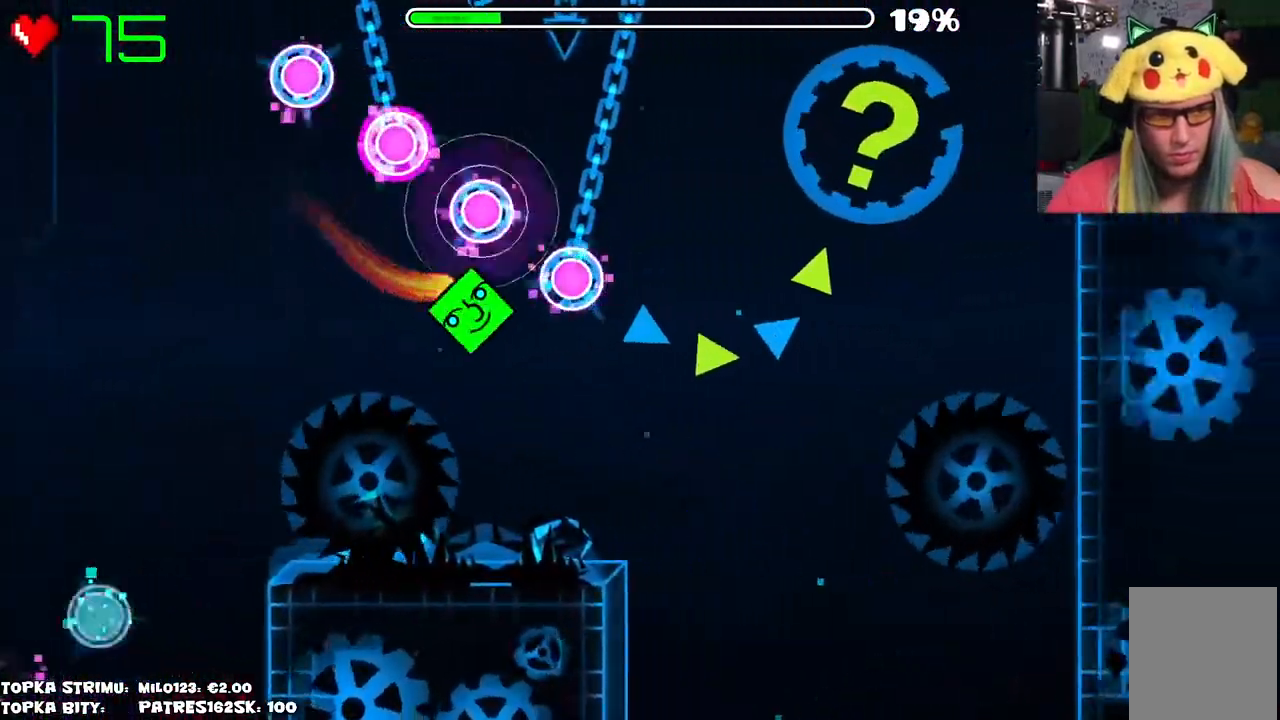
{"keys": [], "mouse": [], "events": []}
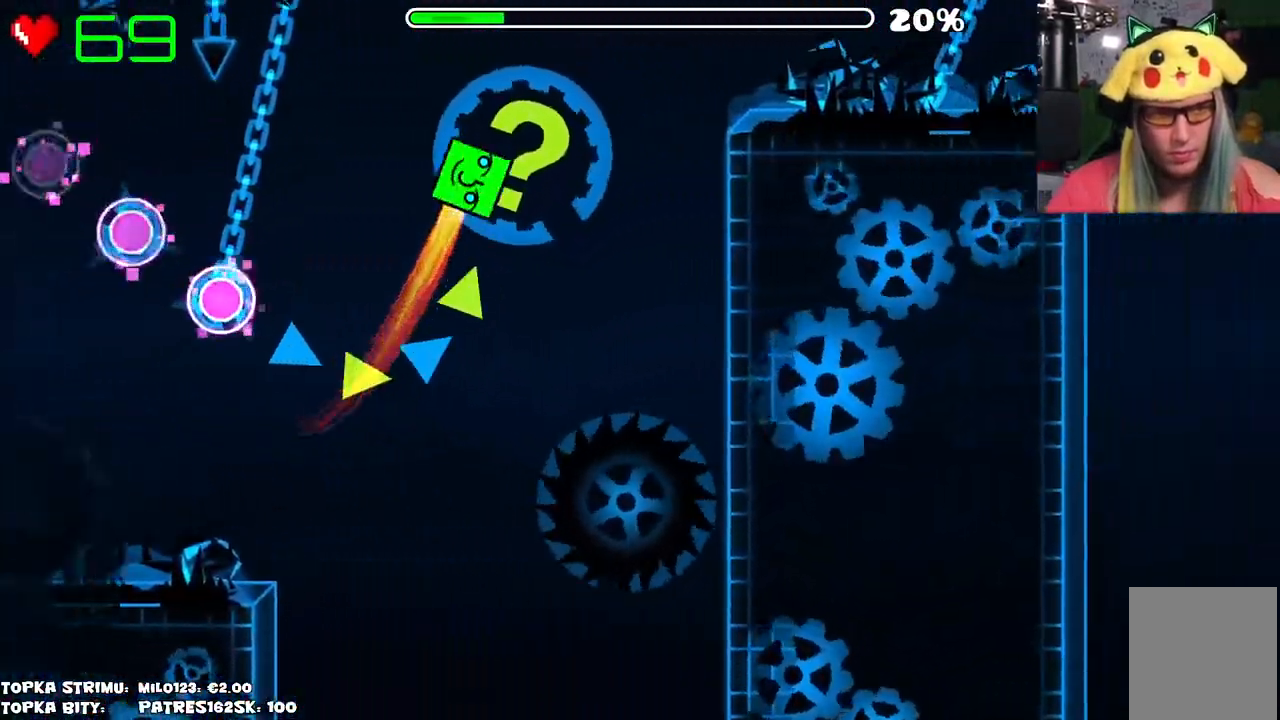
{"keys": [], "mouse": ["left"], "events": [[484, "mouse_left", "down"]]}
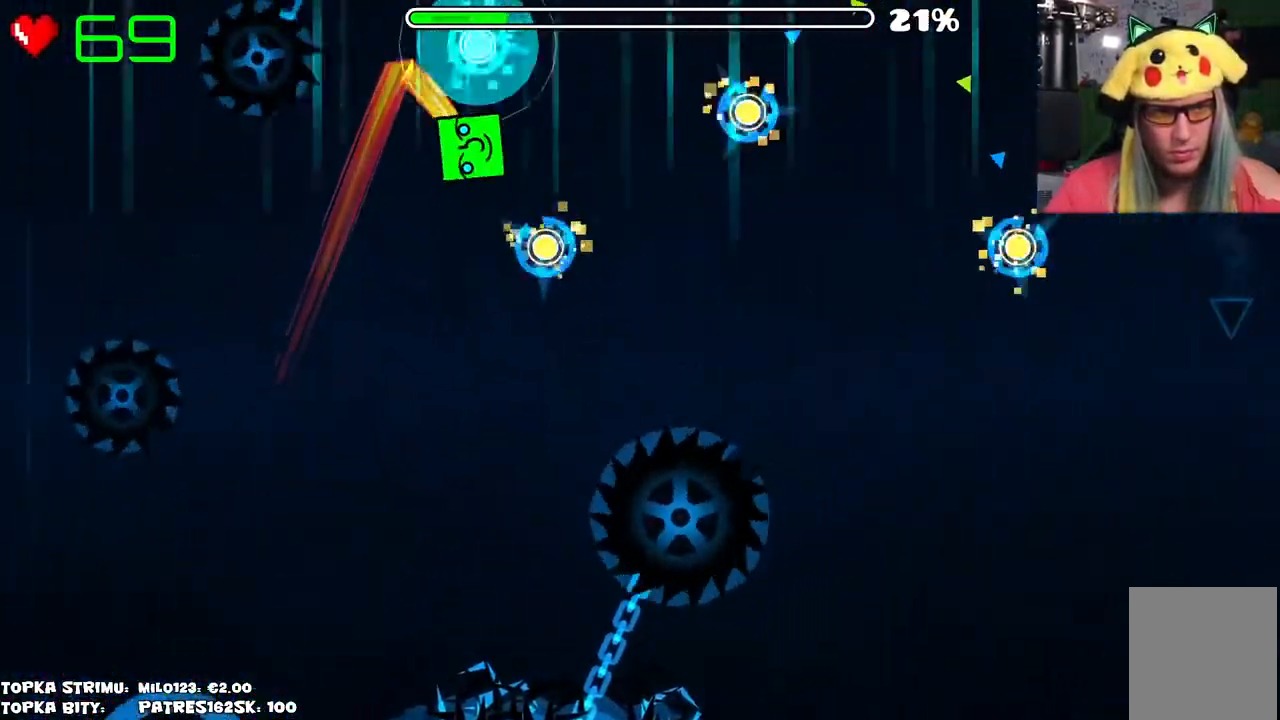
{"keys": [], "mouse": [], "events": [[167, "mouse_left", "up"], [217, "mouse_left", "down"], [317, "mouse_left", "up"], [350, "mouse_left", "down"], [500, "mouse_left", "up"]]}
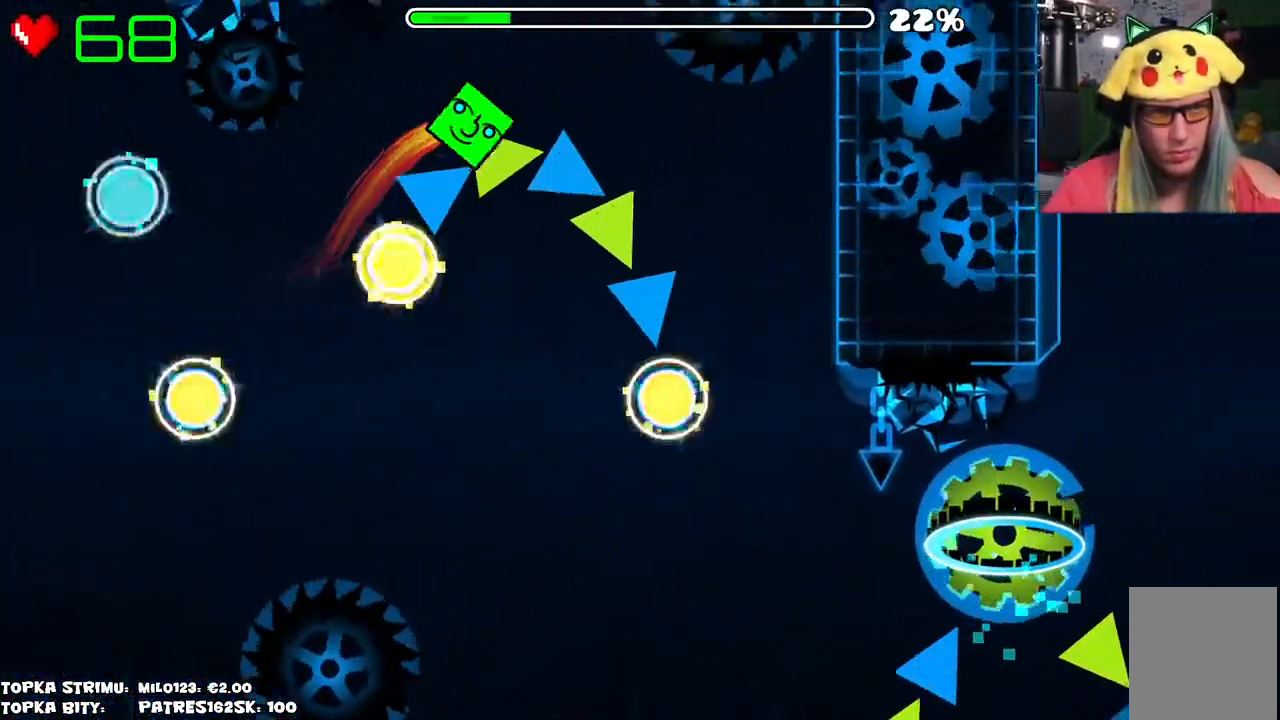
{"keys": [], "mouse": [], "events": []}
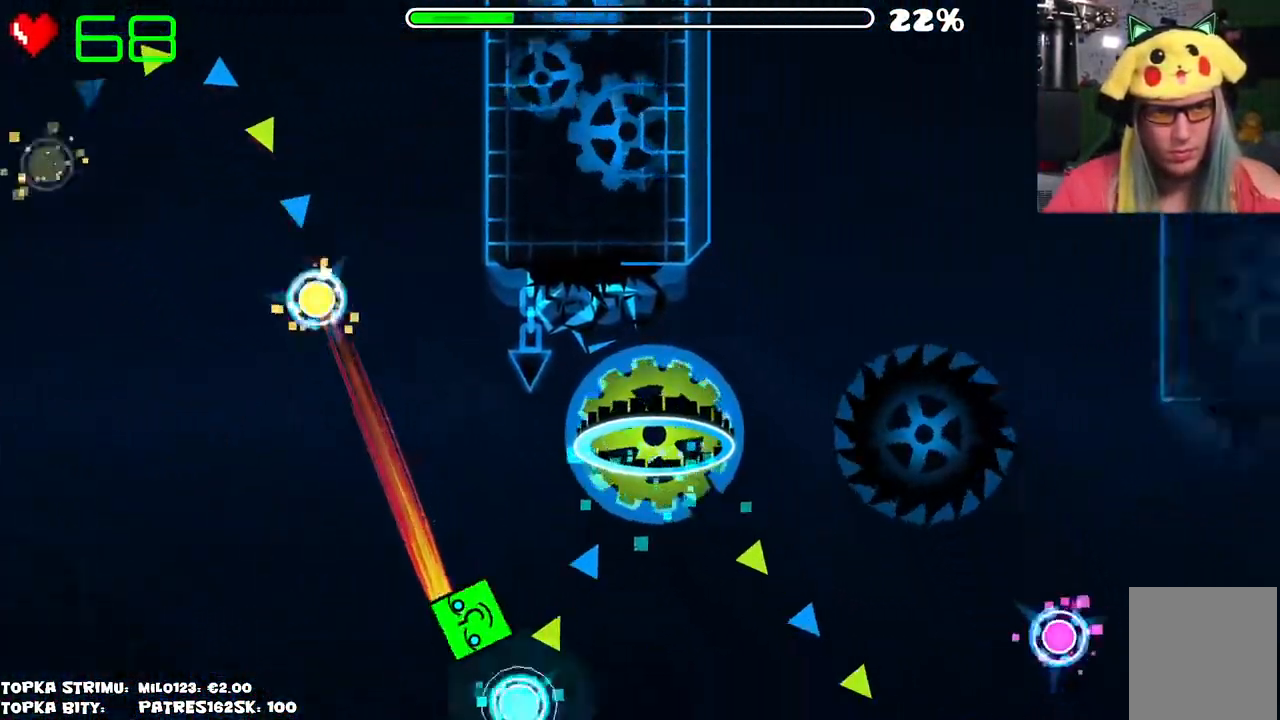
{"keys": [], "mouse": [], "events": [[100, "mouse_left", "down"], [300, "mouse_left", "up"]]}
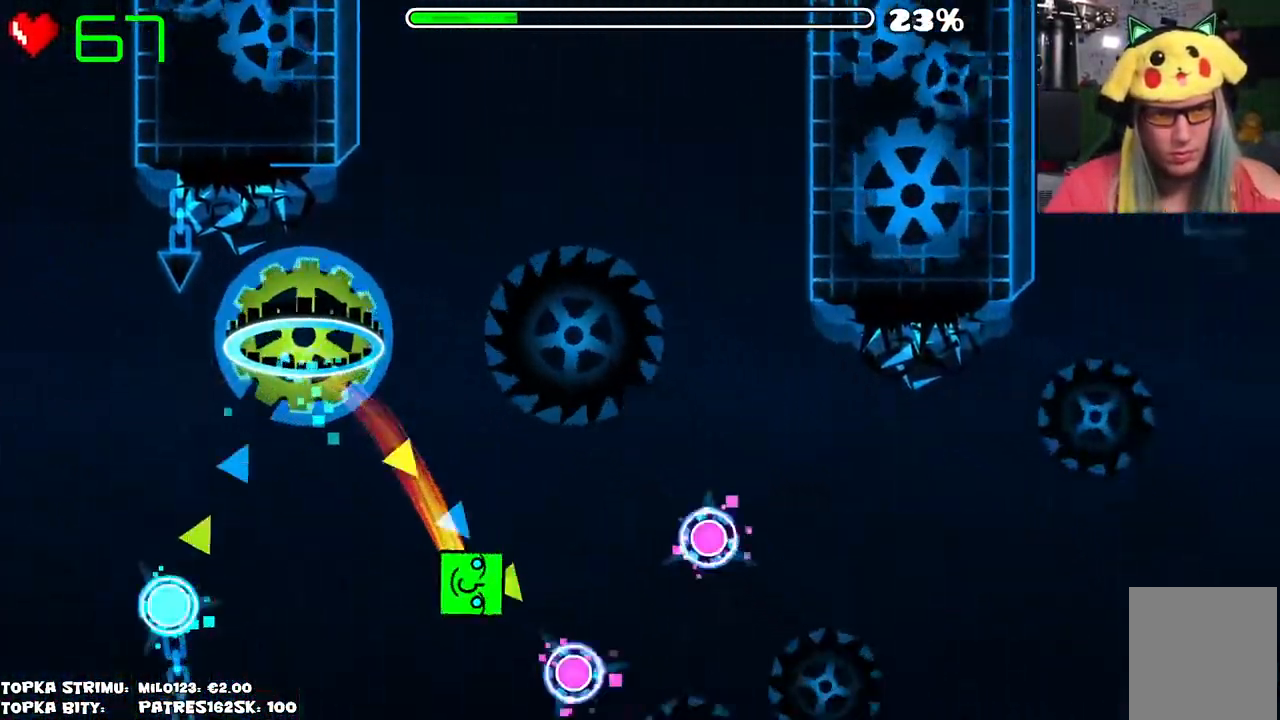
{"keys": [], "mouse": ["left"], "events": [[134, "mouse_left", "down"], [267, "mouse_left", "up"], [400, "mouse_left", "down"]]}
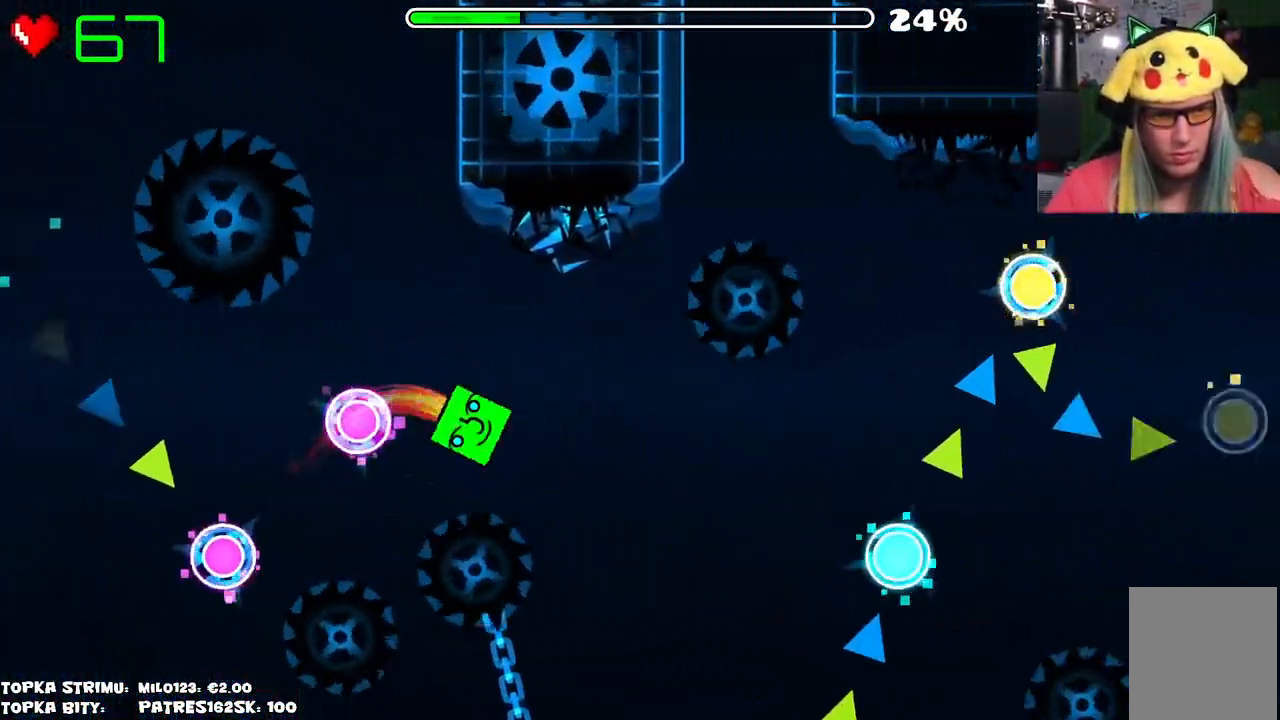
{"keys": [], "mouse": [], "events": [[100, "mouse_left", "up"]]}
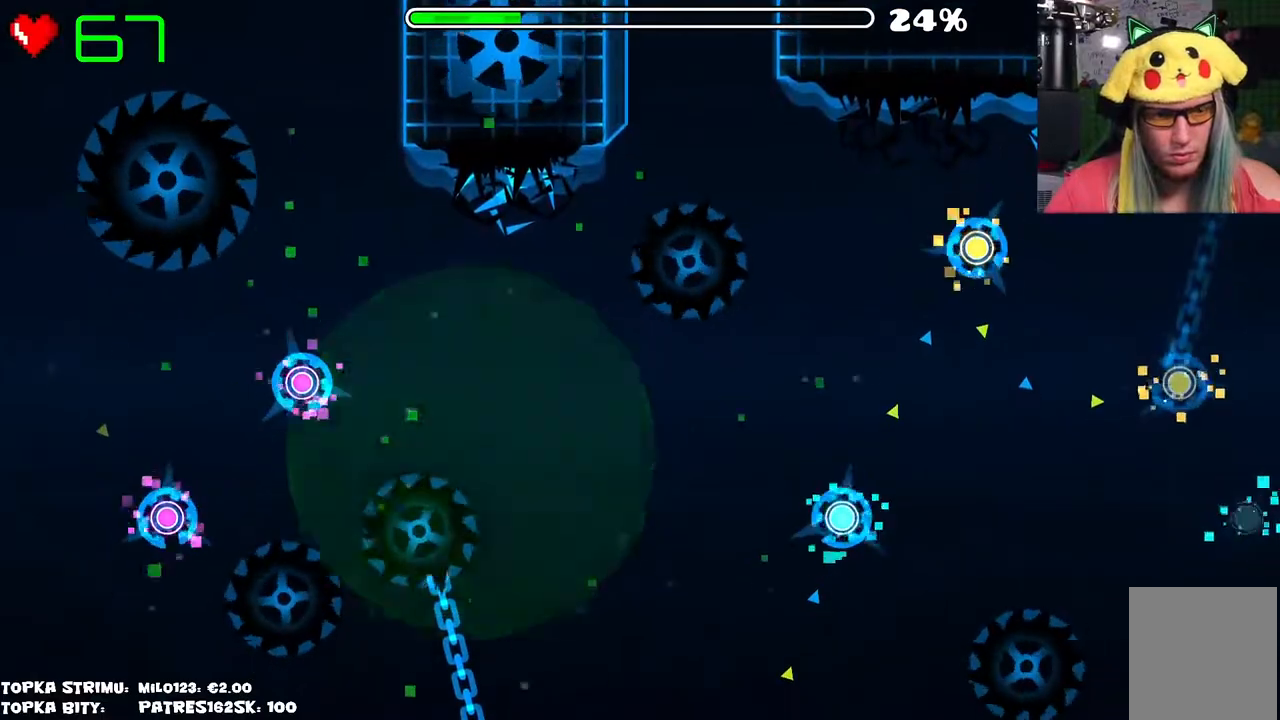
{"keys": [], "mouse": [], "events": []}
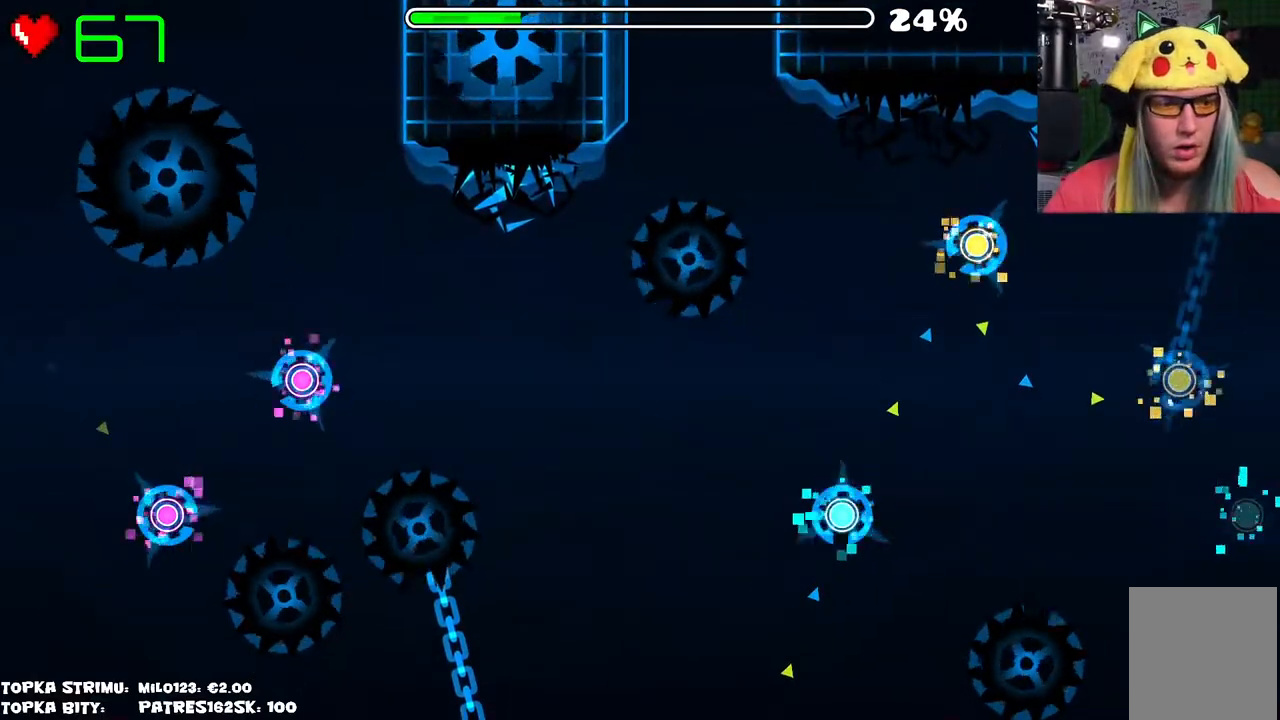
{"keys": [], "mouse": [], "events": []}
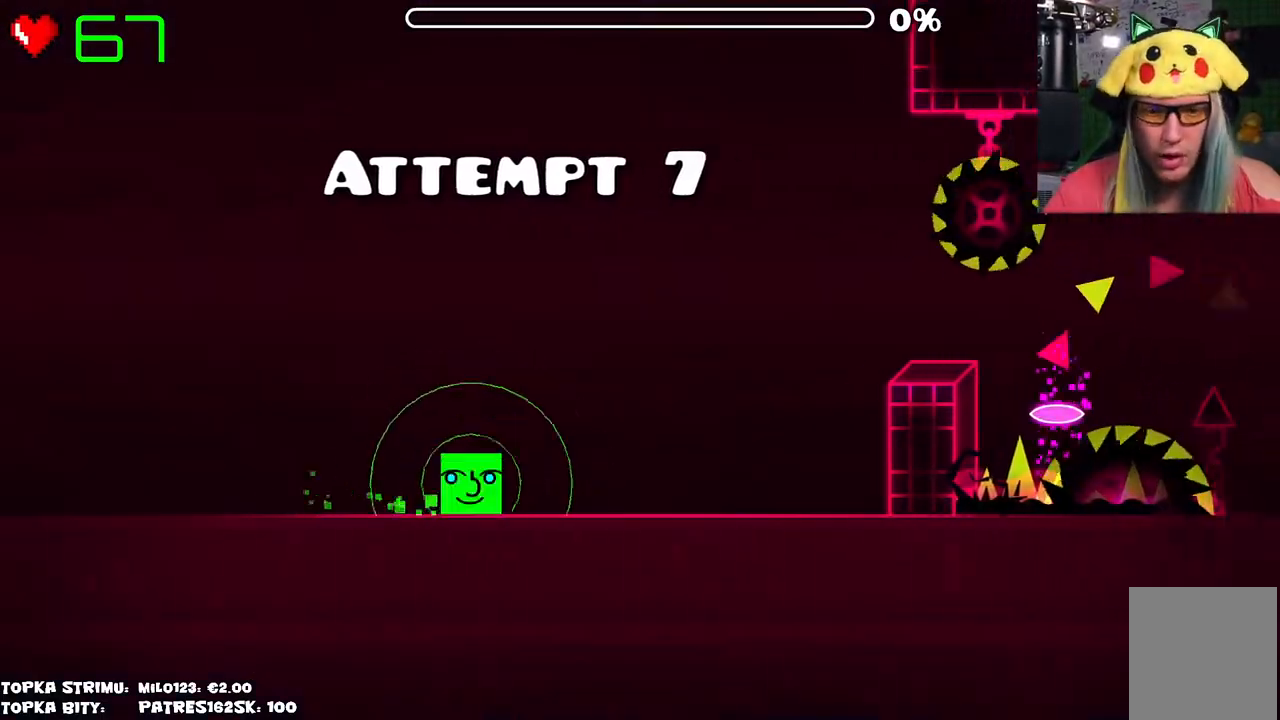
{"keys": [], "mouse": [], "events": []}
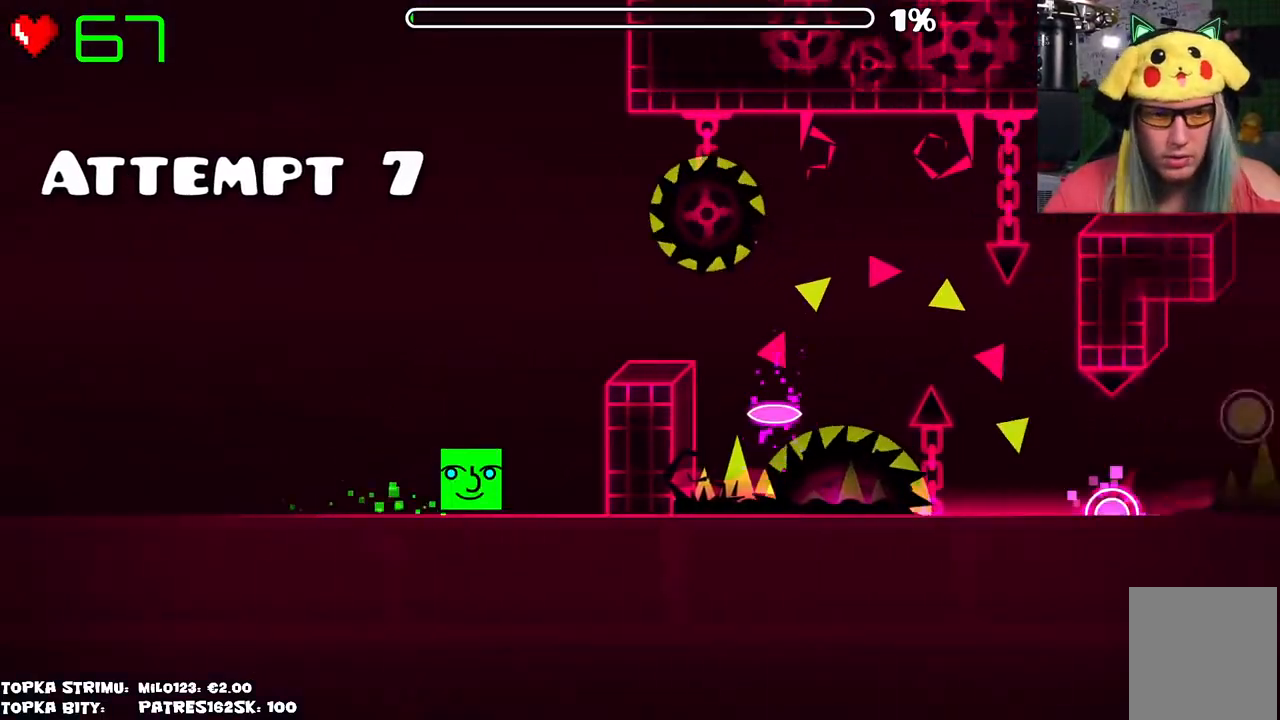
{"keys": [], "mouse": [], "events": [[150, "mouse_left", "down"], [200, "mouse_left", "up"]]}
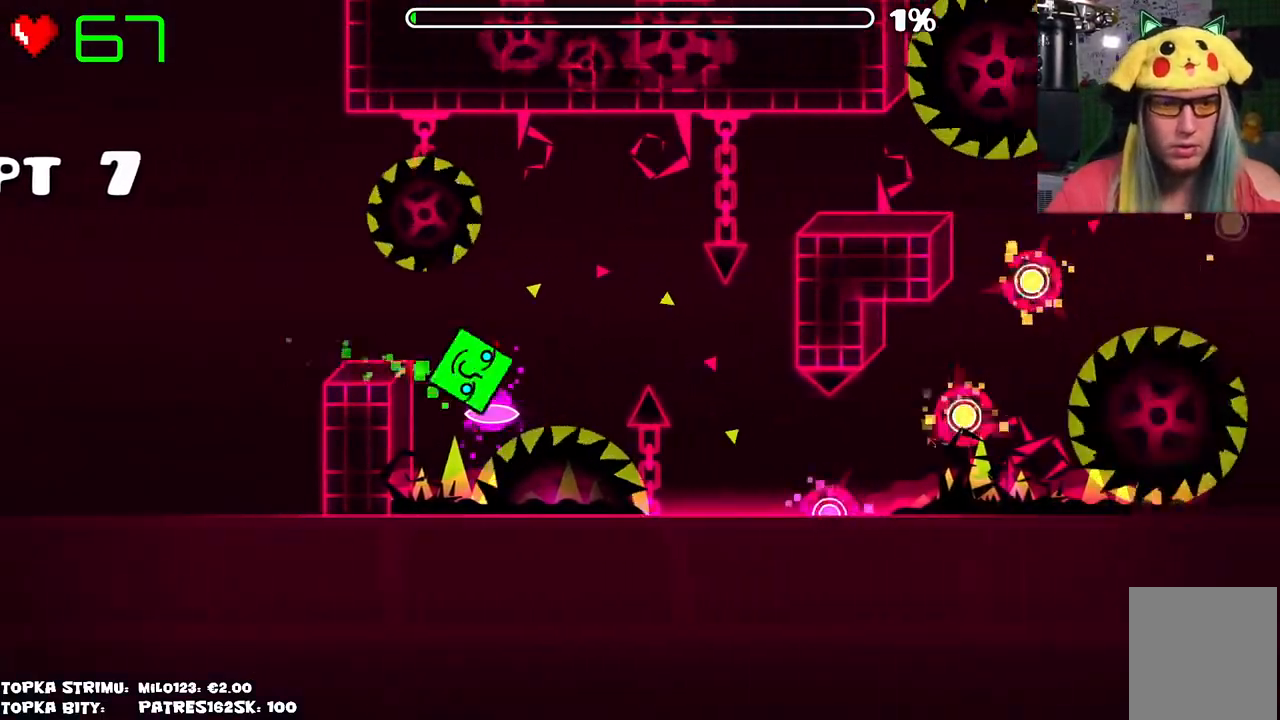
{"keys": [], "mouse": [], "events": []}
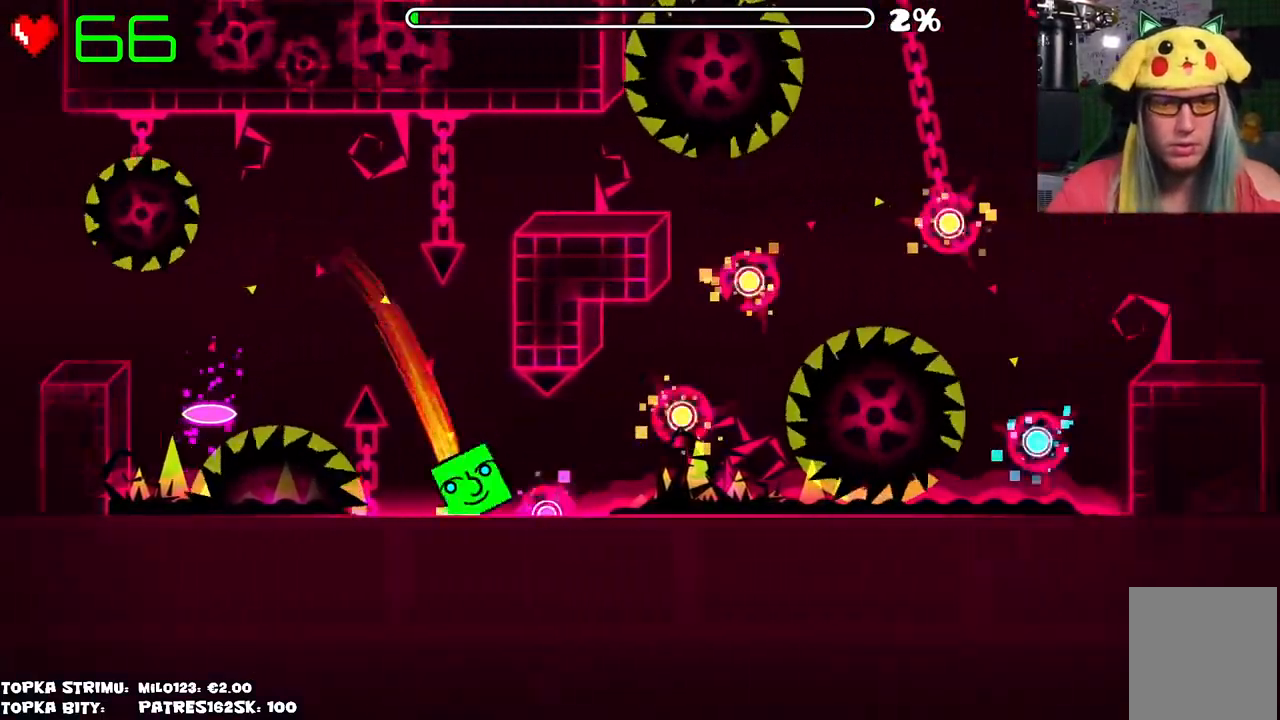
{"keys": [], "mouse": ["left"], "events": [[284, "mouse_left", "down"], [334, "mouse_left", "up"], [467, "mouse_left", "down"]]}
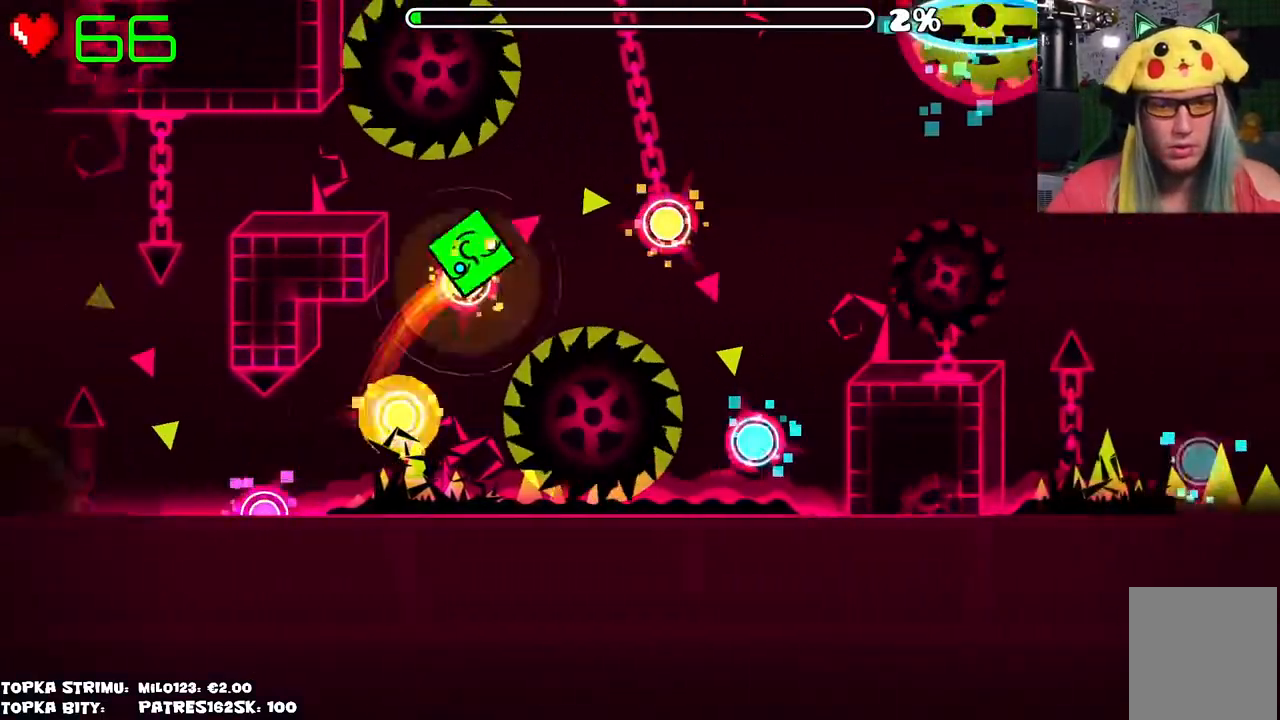
{"keys": [], "mouse": [], "events": [[17, "mouse_left", "up"], [117, "mouse_left", "down"], [200, "mouse_left", "up"]]}